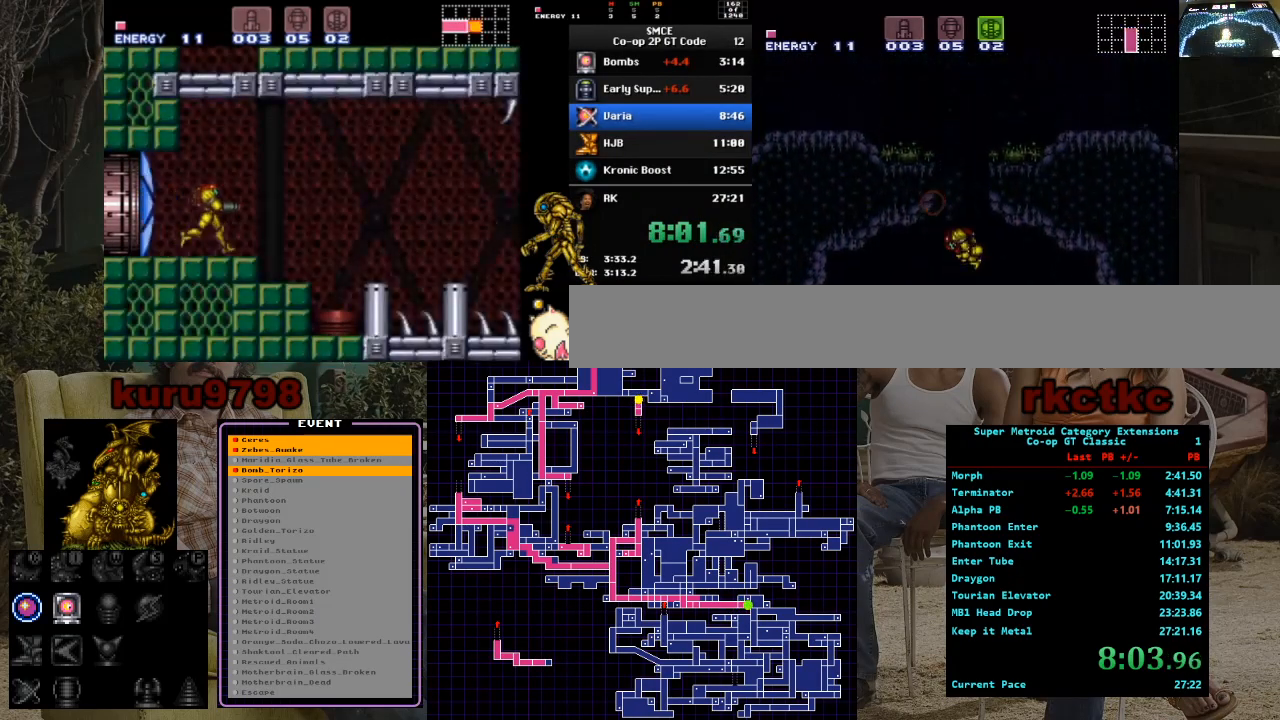
Gameplay with a controller (Nintendo layout); each line is a JSON object with the inputs held at the frame after it. "events" lists button and stick changes between this image and that frame as [ms after this image, input, new state], when the widget could be followed in between. Not read: A B L3 R3.
{"buttons": ["DPAD_RIGHT"], "events": []}
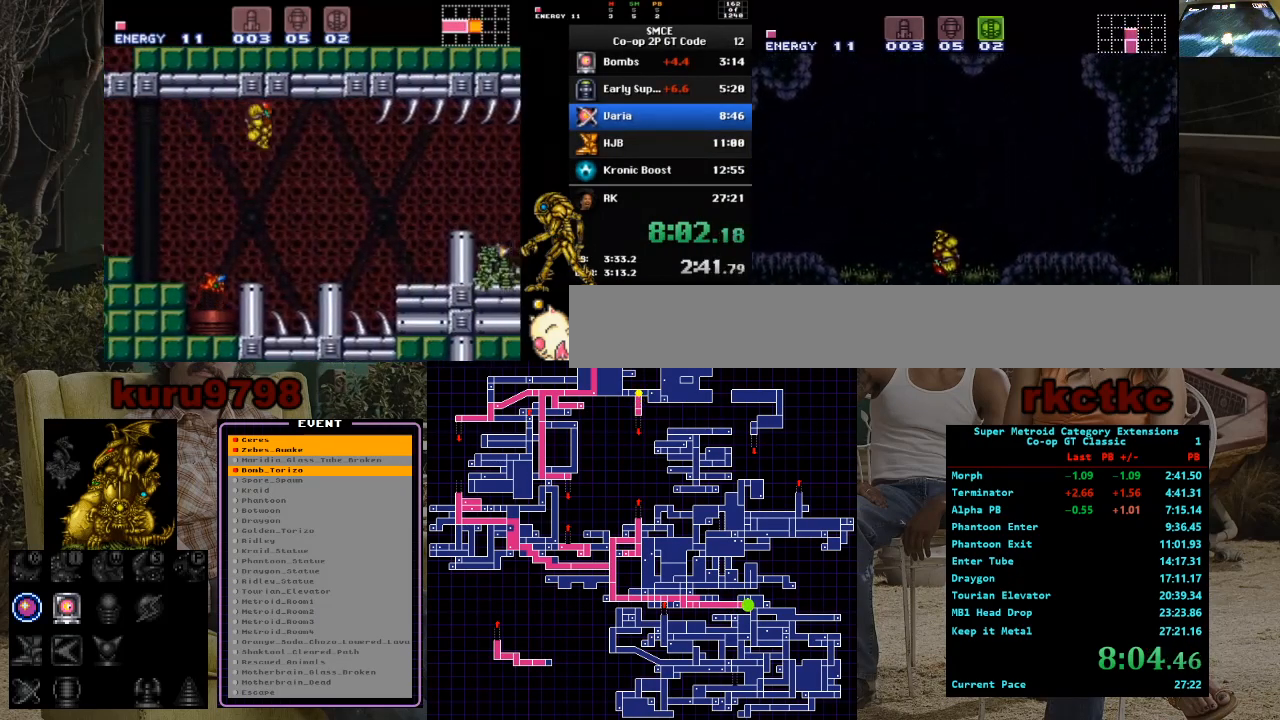
{"buttons": ["DPAD_RIGHT"], "events": []}
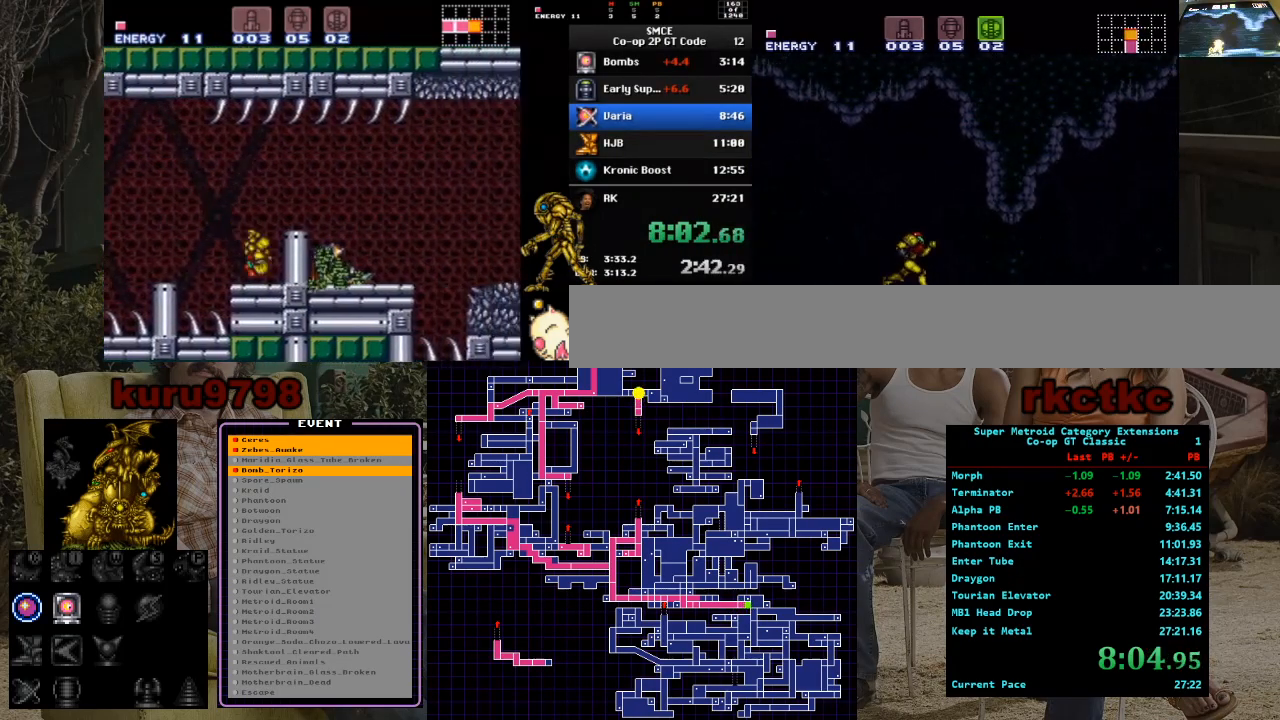
{"buttons": ["DPAD_RIGHT"], "events": [[167, "DPAD_RIGHT", "up"], [250, "DPAD_DOWN", "down"], [400, "DPAD_RIGHT", "down"], [433, "DPAD_DOWN", "up"]]}
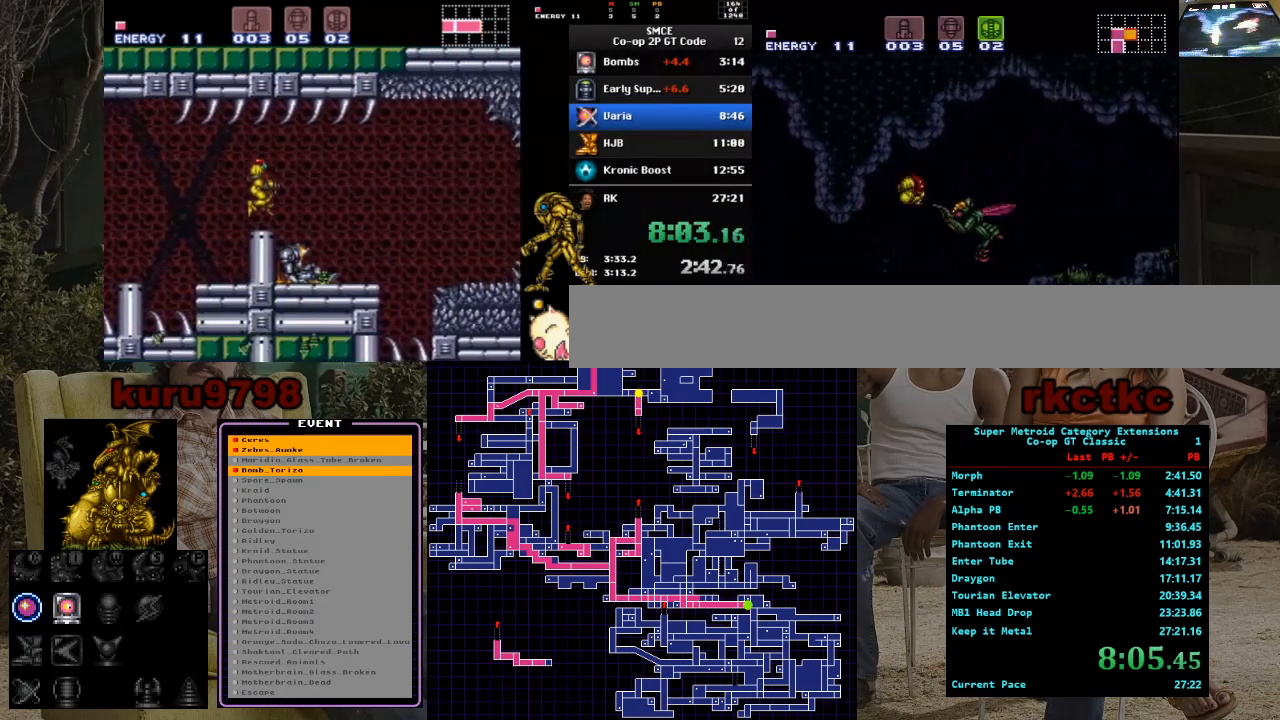
{"buttons": ["DPAD_RIGHT"], "events": [[17, "X", "down"], [167, "X", "up"]]}
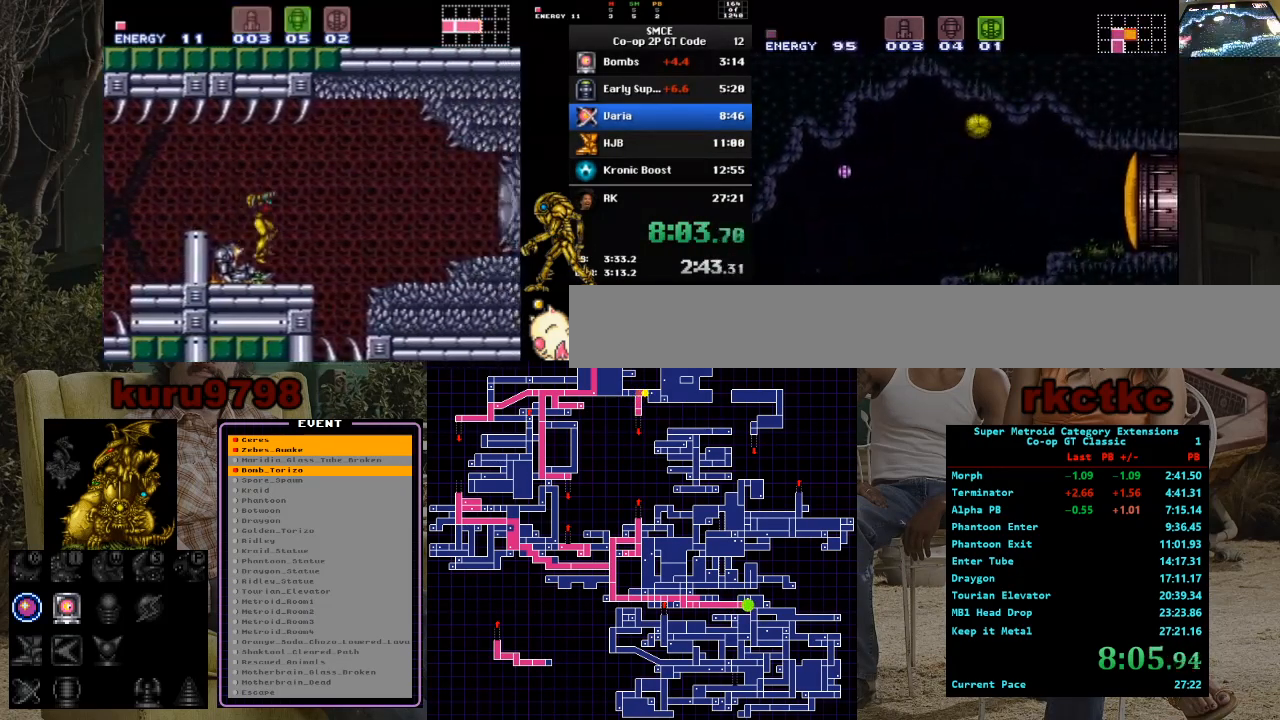
{"buttons": ["DPAD_RIGHT"], "events": [[200, "Y", "down"], [250, "DPAD_UP", "down"], [267, "DPAD_RIGHT", "up"], [300, "Y", "up"], [350, "DPAD_RIGHT", "down"], [367, "DPAD_UP", "up"]]}
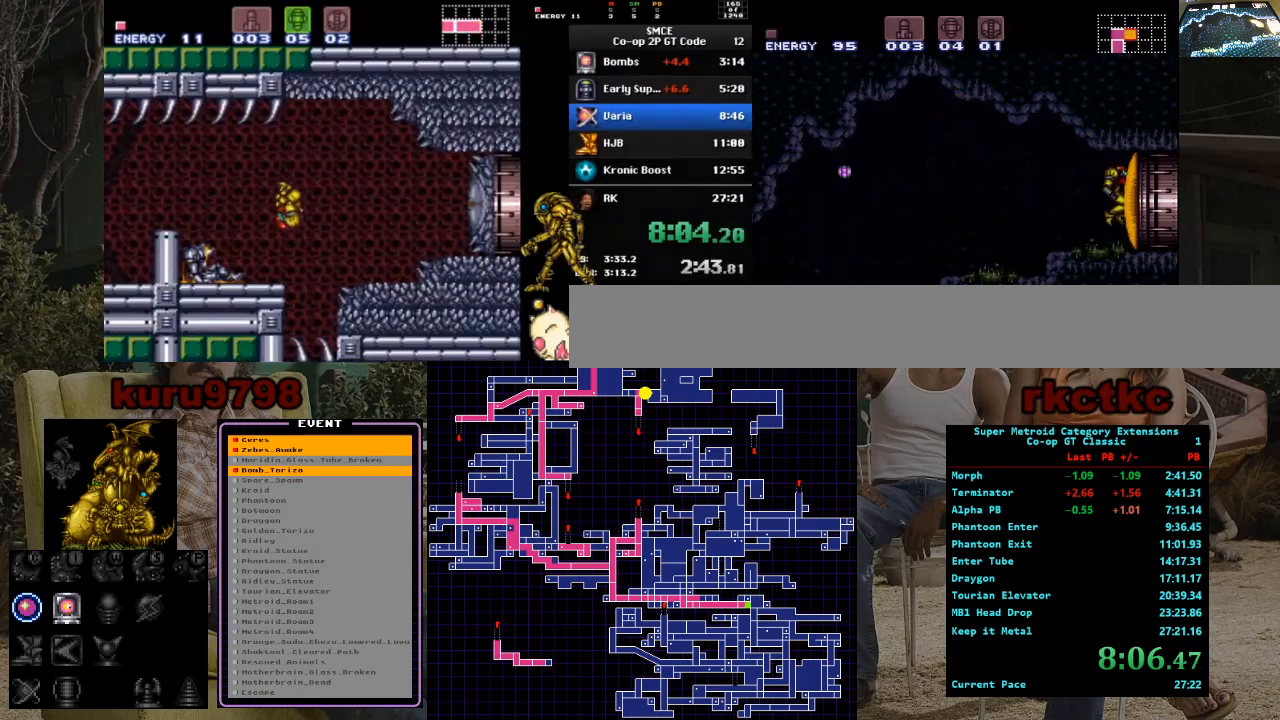
{"buttons": [], "events": [[167, "DPAD_RIGHT", "up"]]}
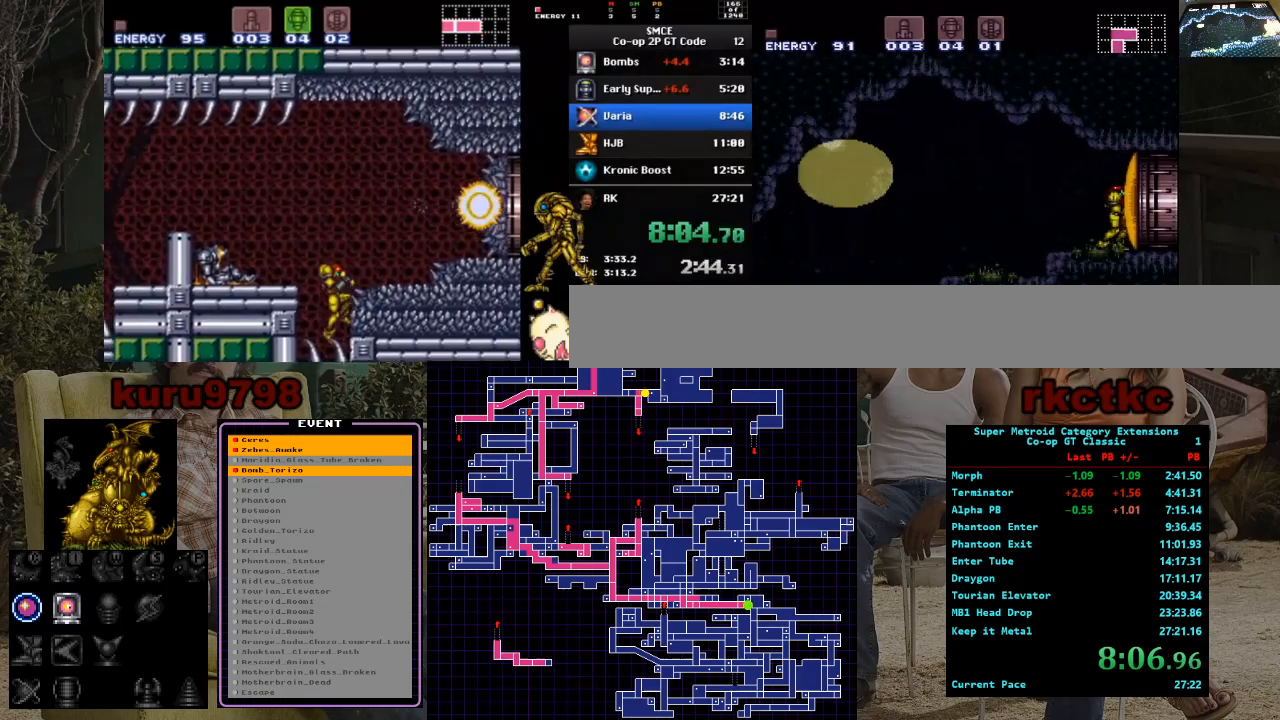
{"buttons": [], "events": []}
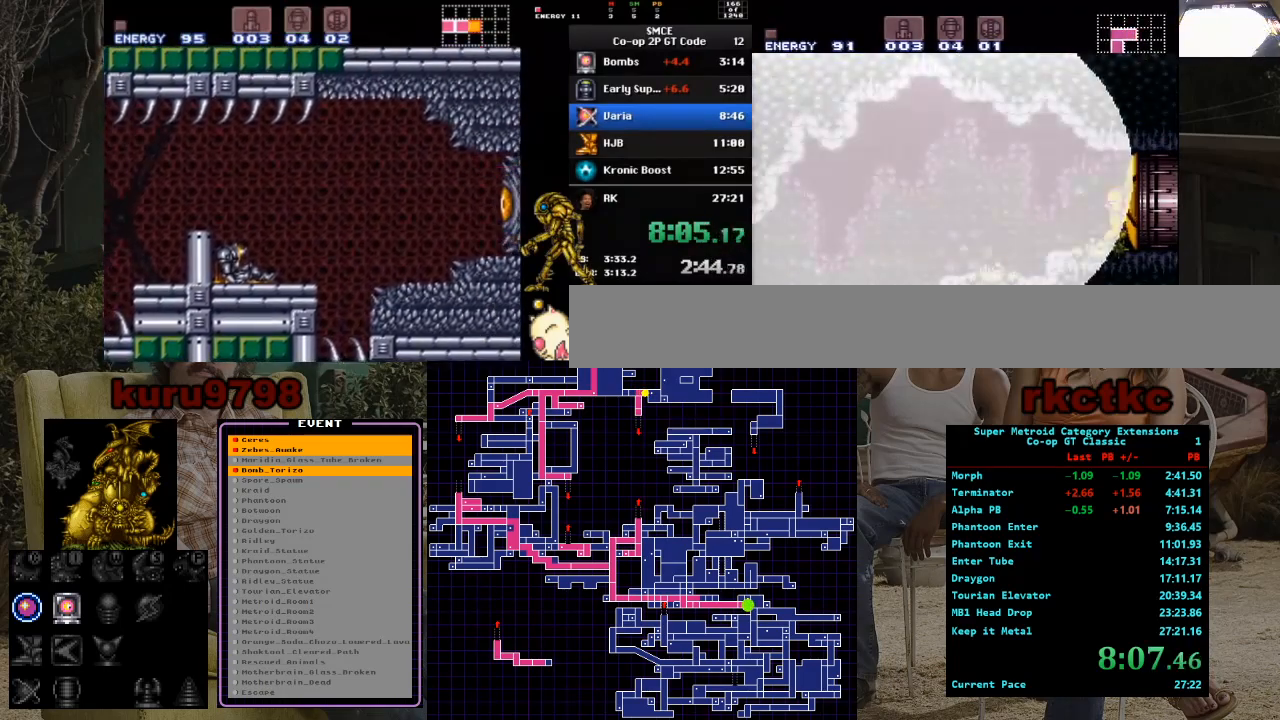
{"buttons": ["DPAD_RIGHT"], "events": [[133, "DPAD_RIGHT", "down"]]}
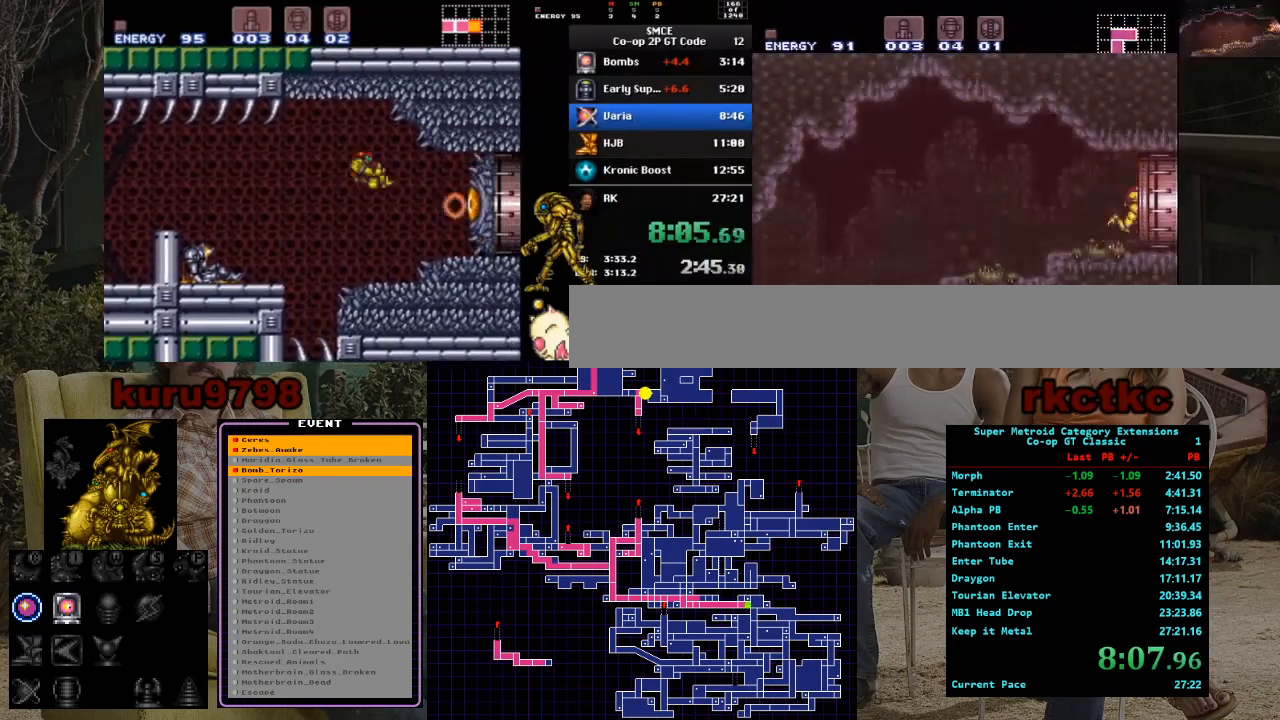
{"buttons": ["DPAD_RIGHT"], "events": []}
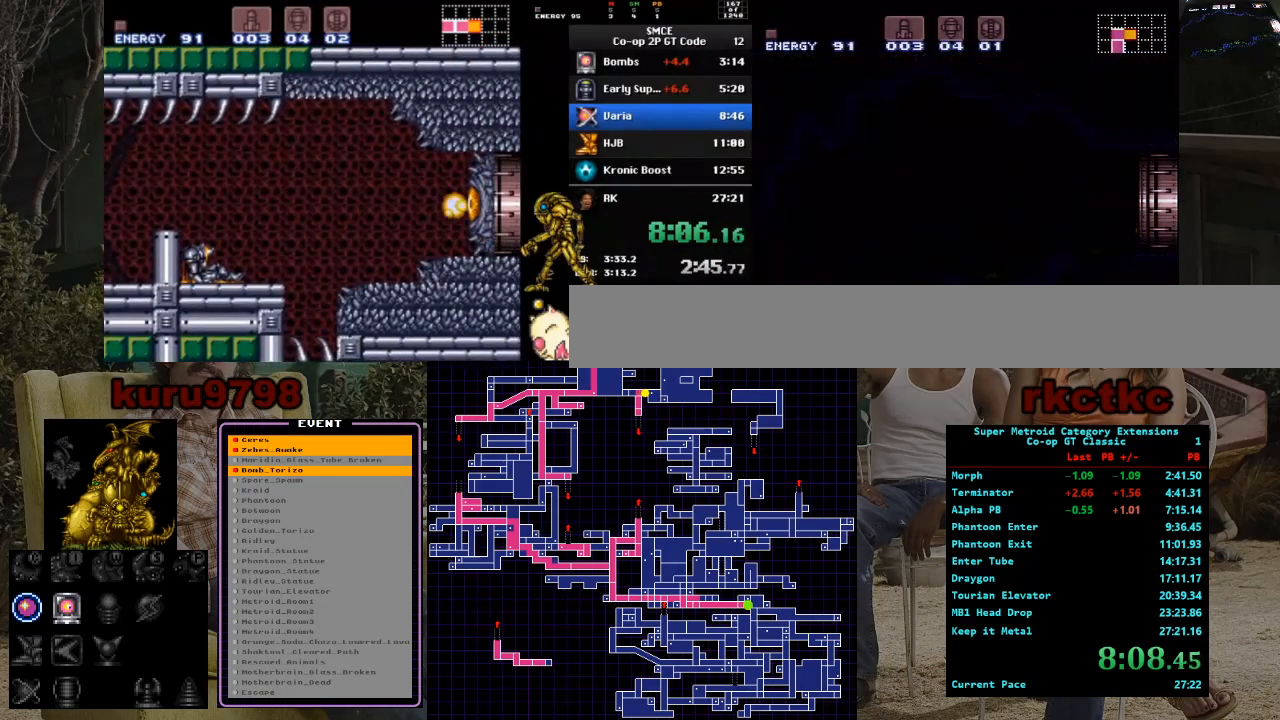
{"buttons": ["DPAD_RIGHT"], "events": []}
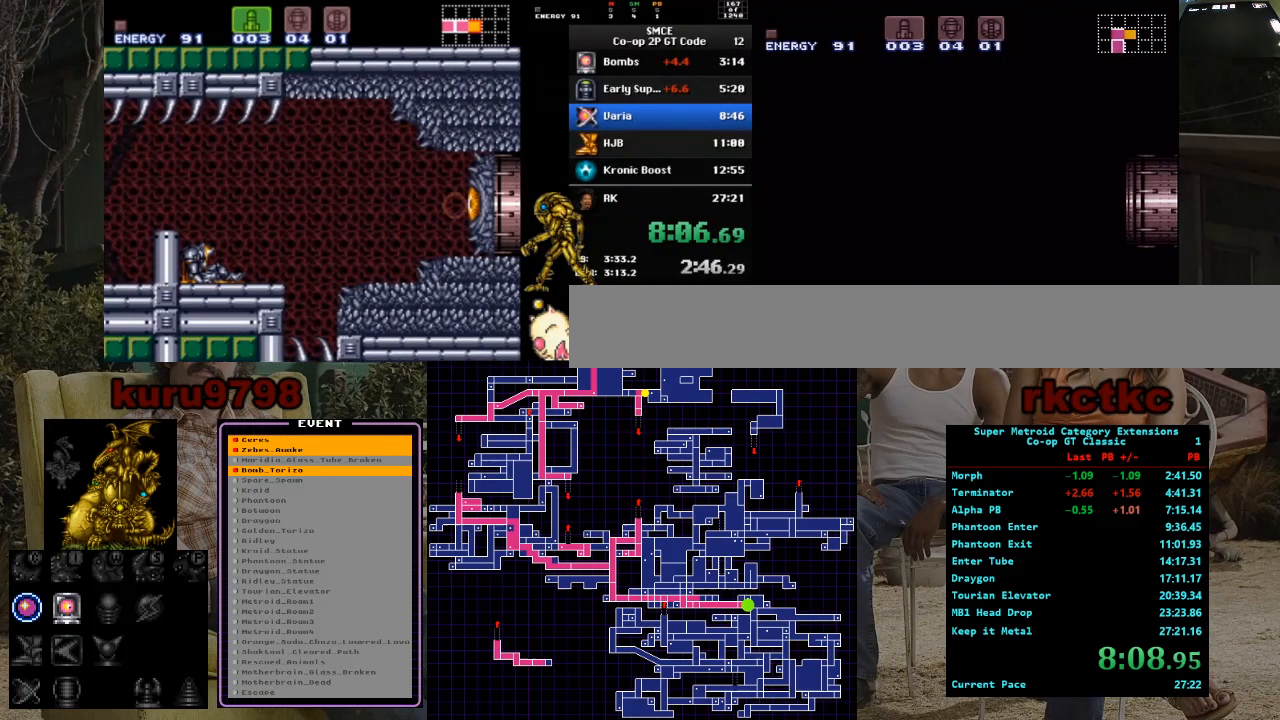
{"buttons": ["DPAD_RIGHT"], "events": []}
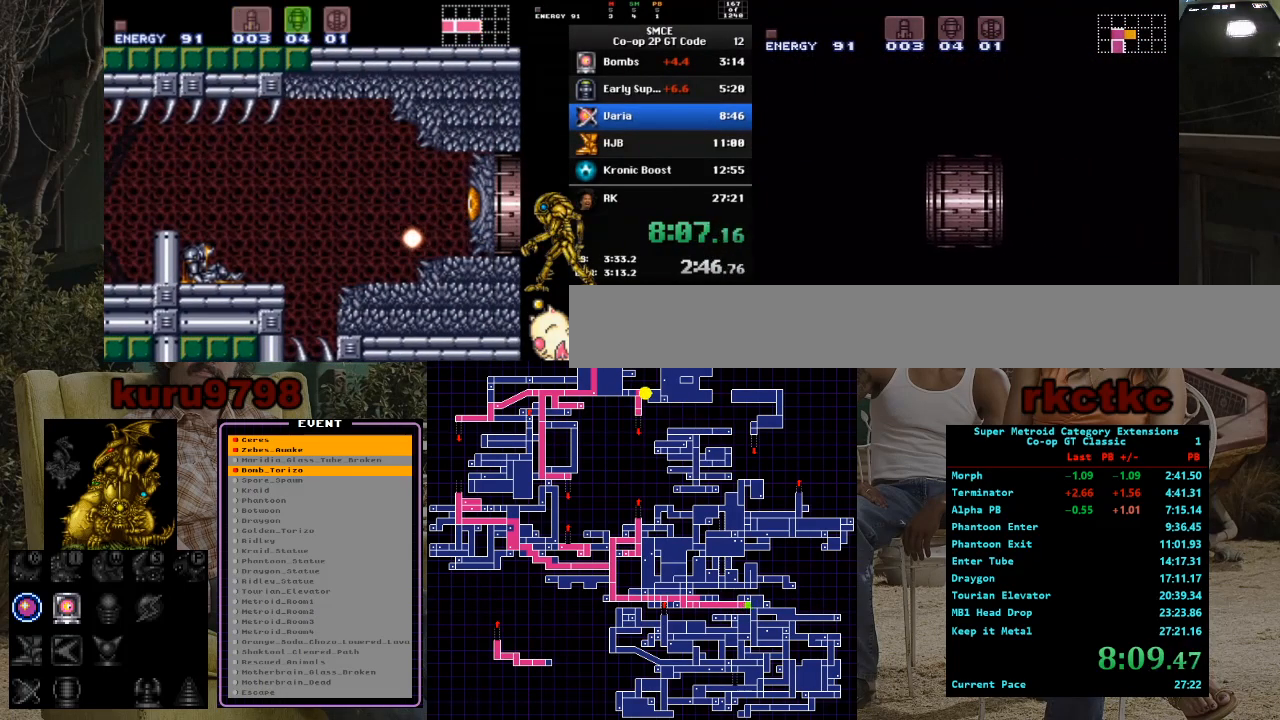
{"buttons": ["DPAD_RIGHT"], "events": []}
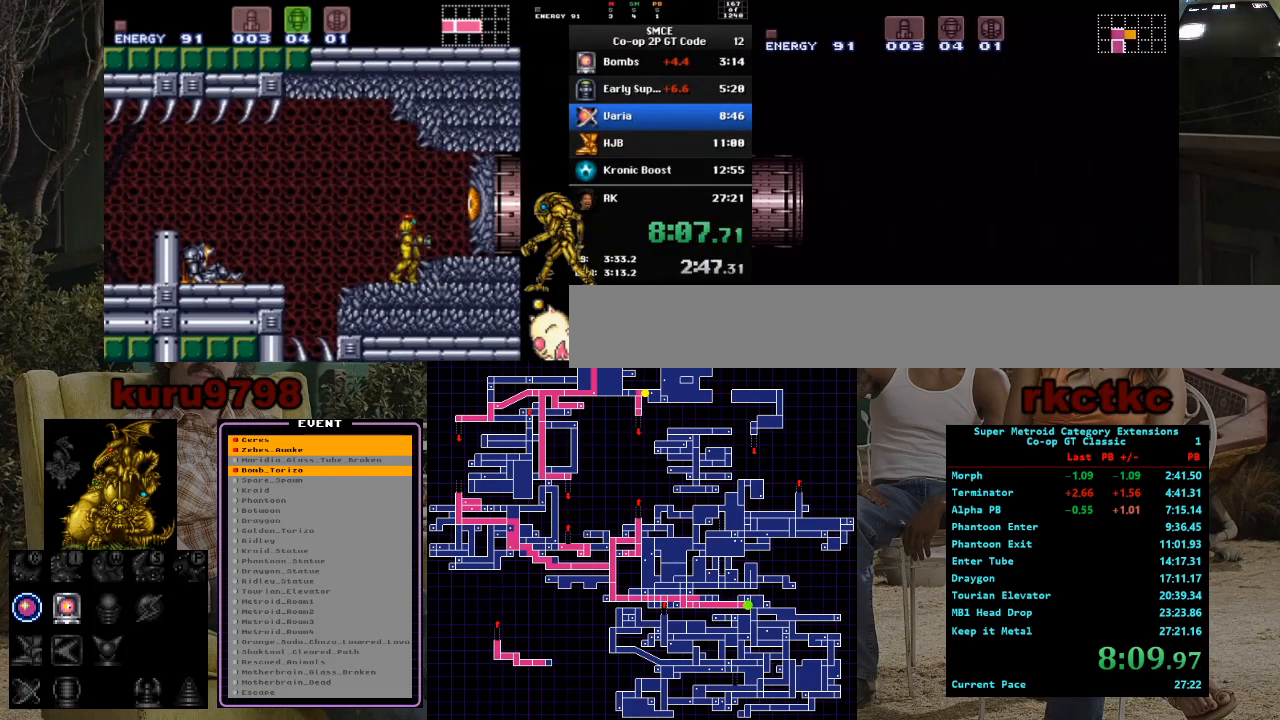
{"buttons": ["DPAD_RIGHT"], "events": []}
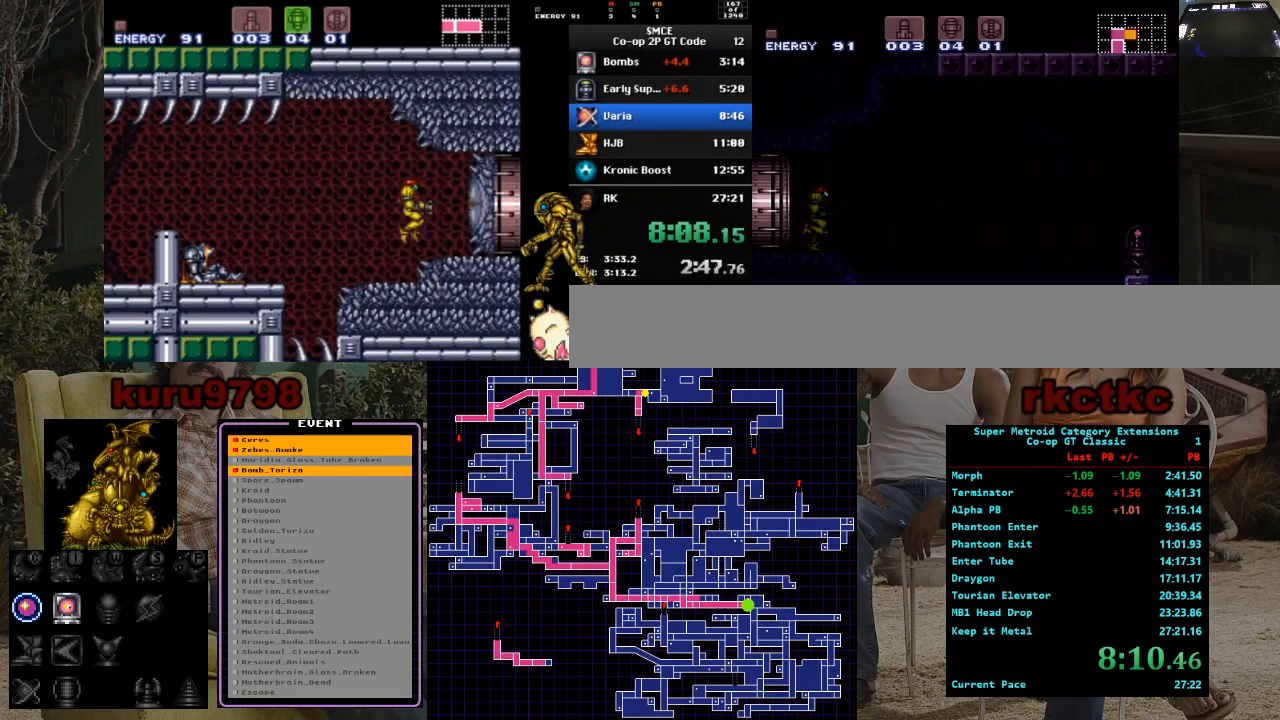
{"buttons": ["DPAD_RIGHT"], "events": []}
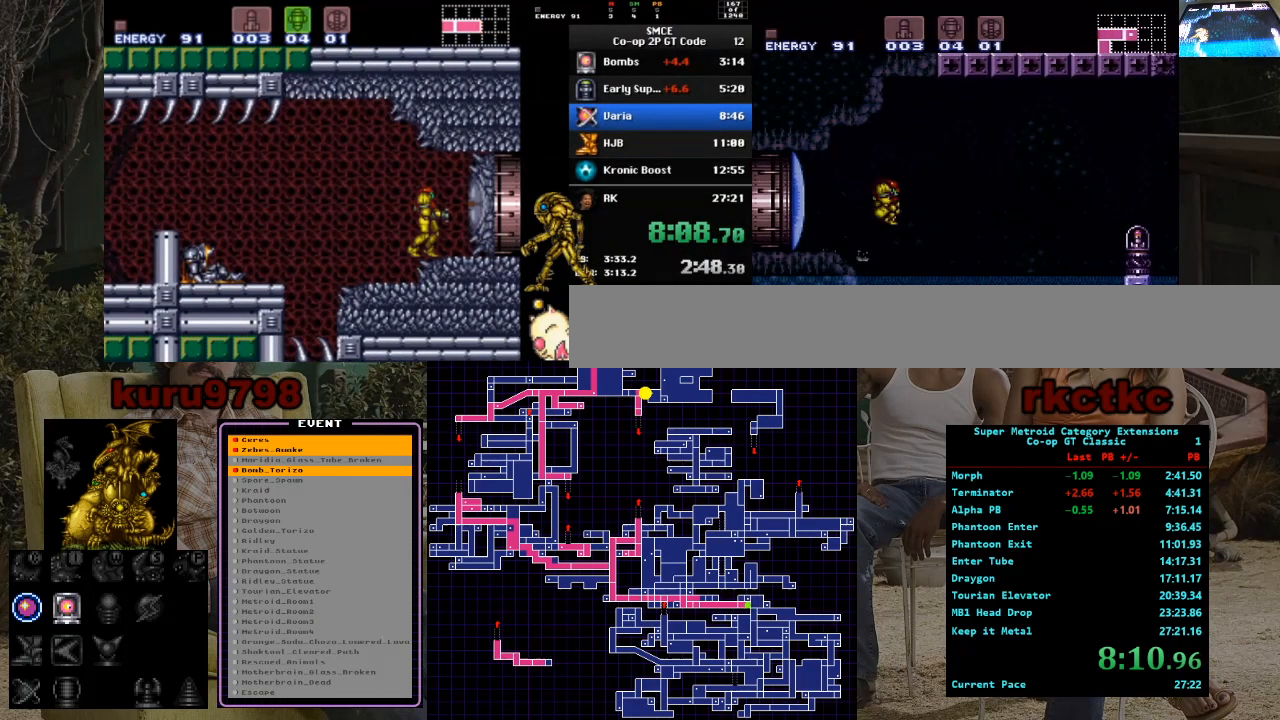
{"buttons": ["DPAD_RIGHT"], "events": []}
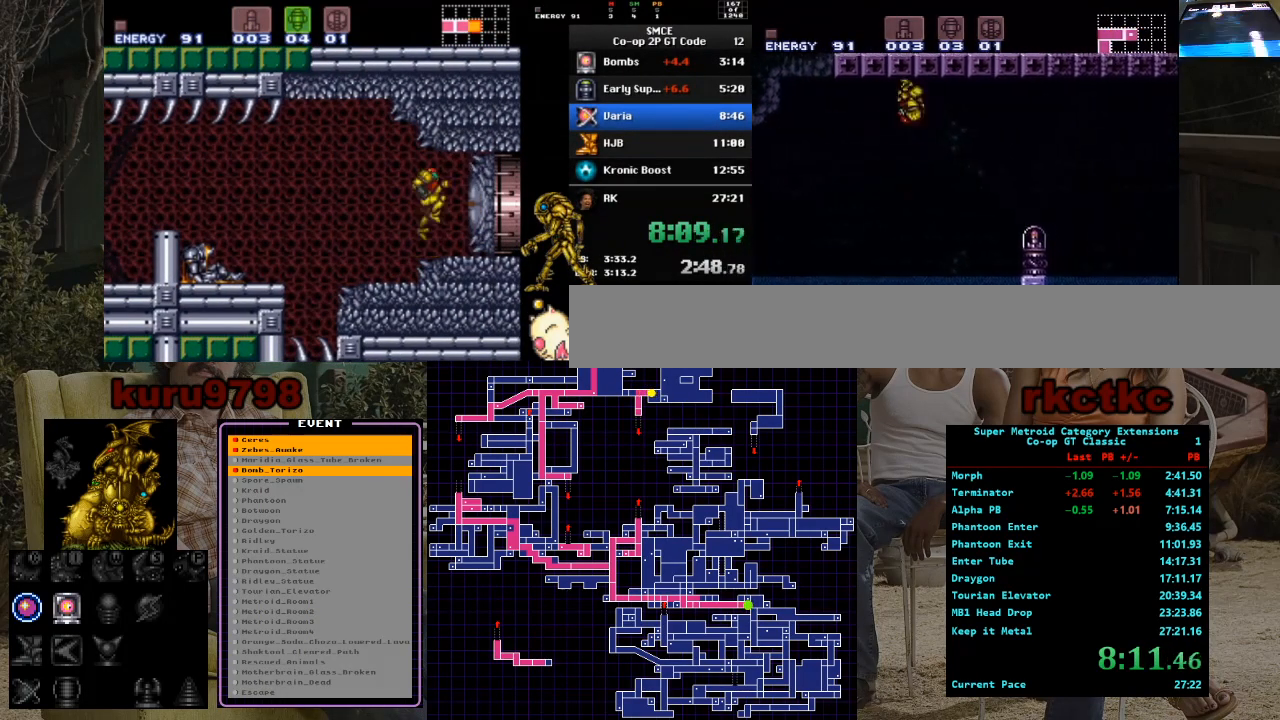
{"buttons": ["DPAD_RIGHT"], "events": []}
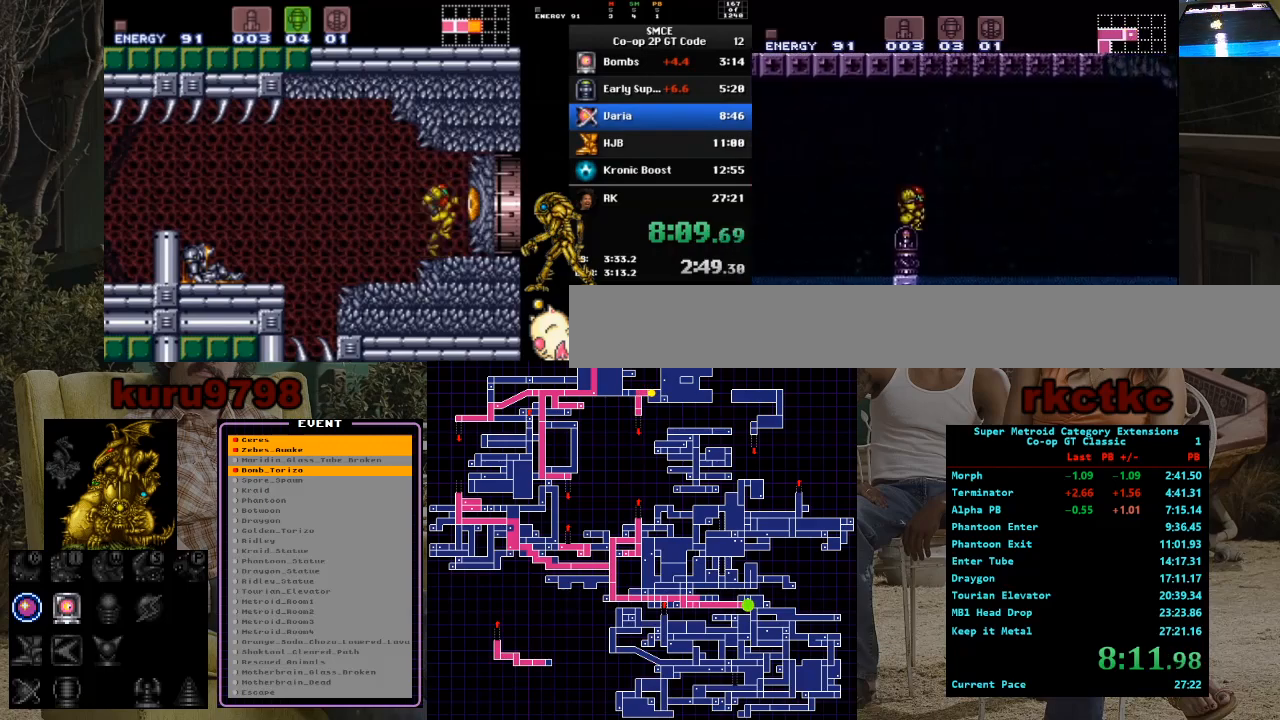
{"buttons": [], "events": [[83, "DPAD_RIGHT", "up"]]}